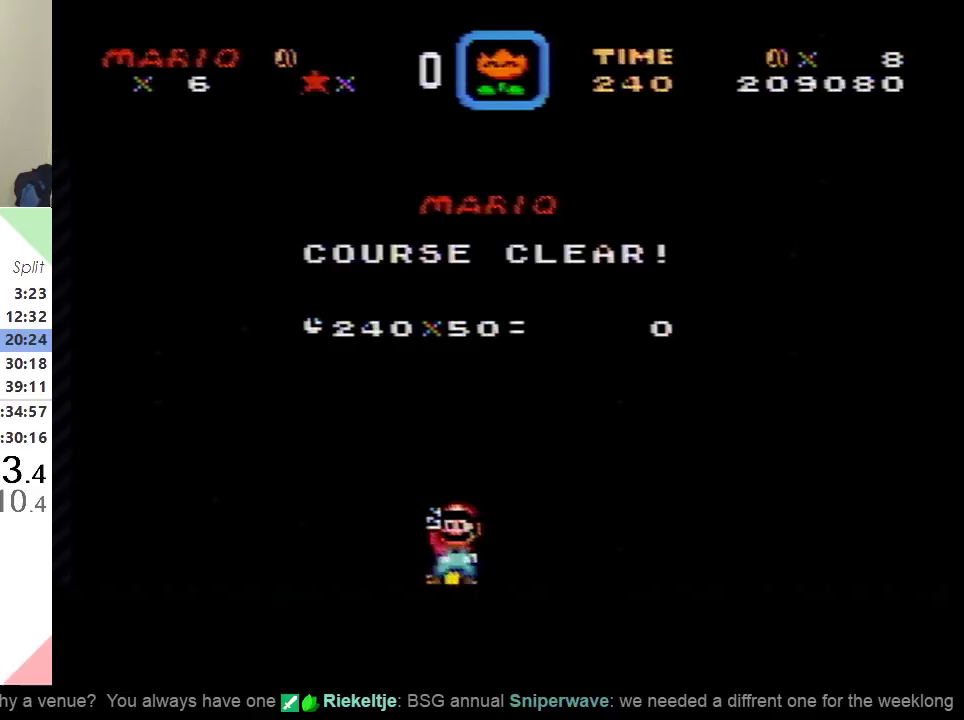
Gameplay with a controller (Nintendo layout); each line is a JSON object with the inputs held at the frame after it. "events" lists button and stick changes between this image and that frame as [ms after this image, input, new state], when the widget could be followed in between. Not read: L3 R3.
{"buttons": ["B"], "events": [[17, "B", "down"], [67, "B", "up"], [301, "B", "down"], [351, "B", "up"], [451, "B", "down"]]}
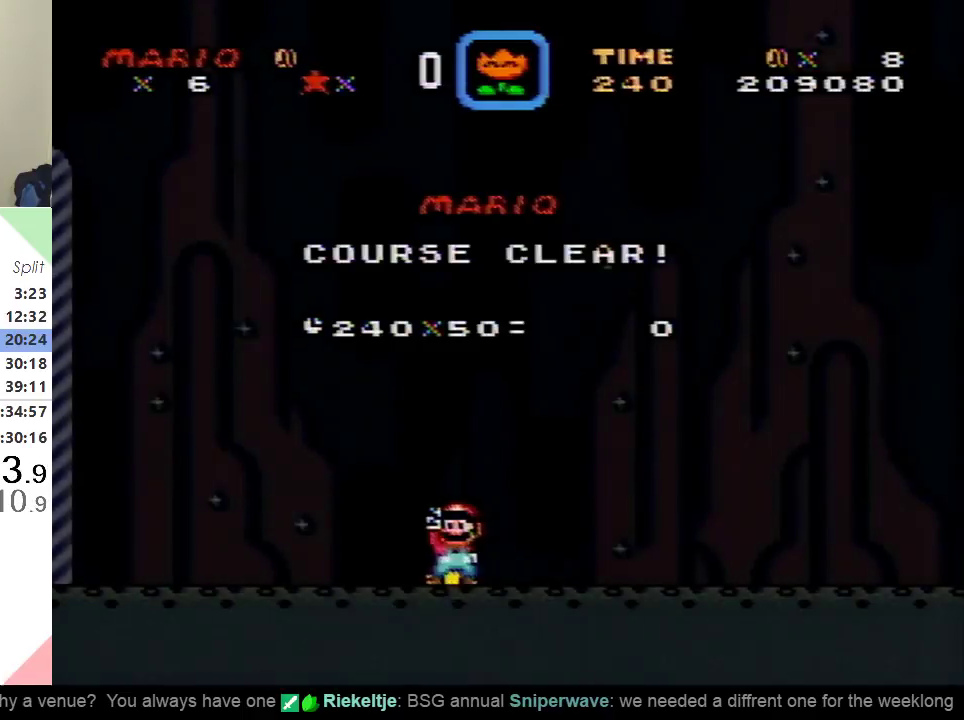
{"buttons": ["B"], "events": [[16, "B", "up"], [117, "B", "down"], [183, "B", "up"], [250, "B", "down"], [333, "B", "up"], [434, "B", "down"]]}
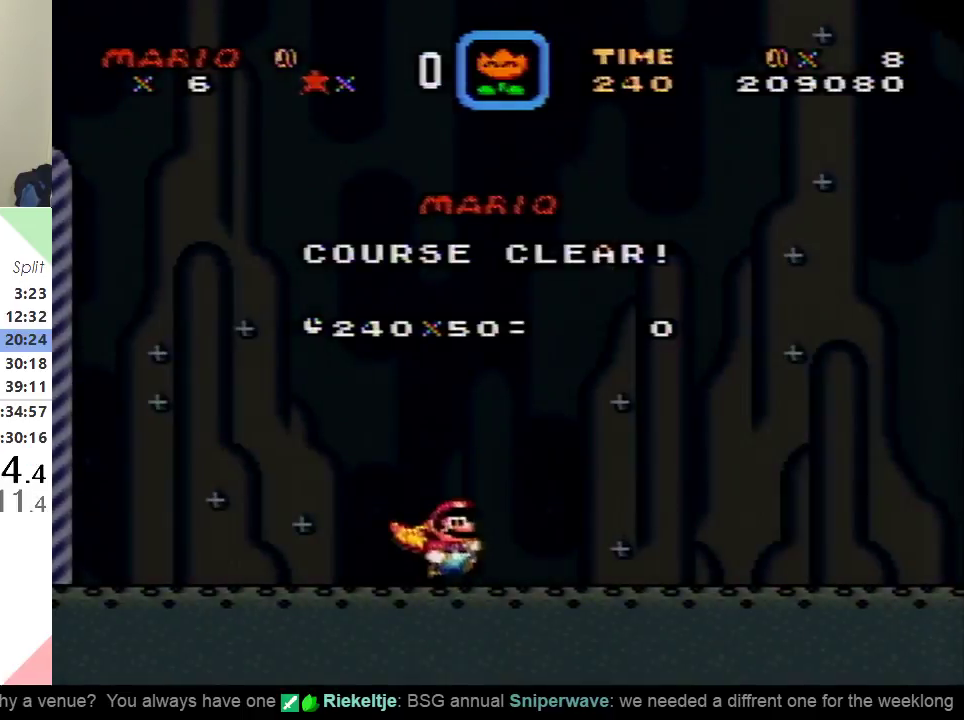
{"buttons": [], "events": [[17, "B", "up"], [200, "B", "down"], [301, "B", "up"]]}
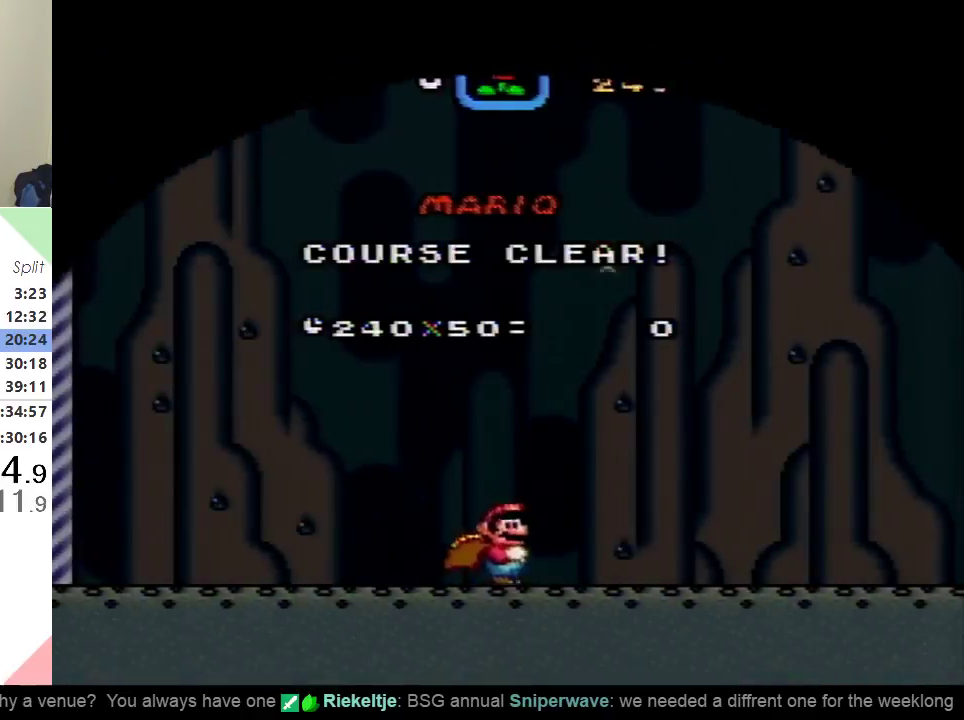
{"buttons": [], "events": [[33, "B", "down"], [83, "B", "up"], [200, "B", "down"], [300, "B", "up"], [367, "B", "down"], [467, "B", "up"]]}
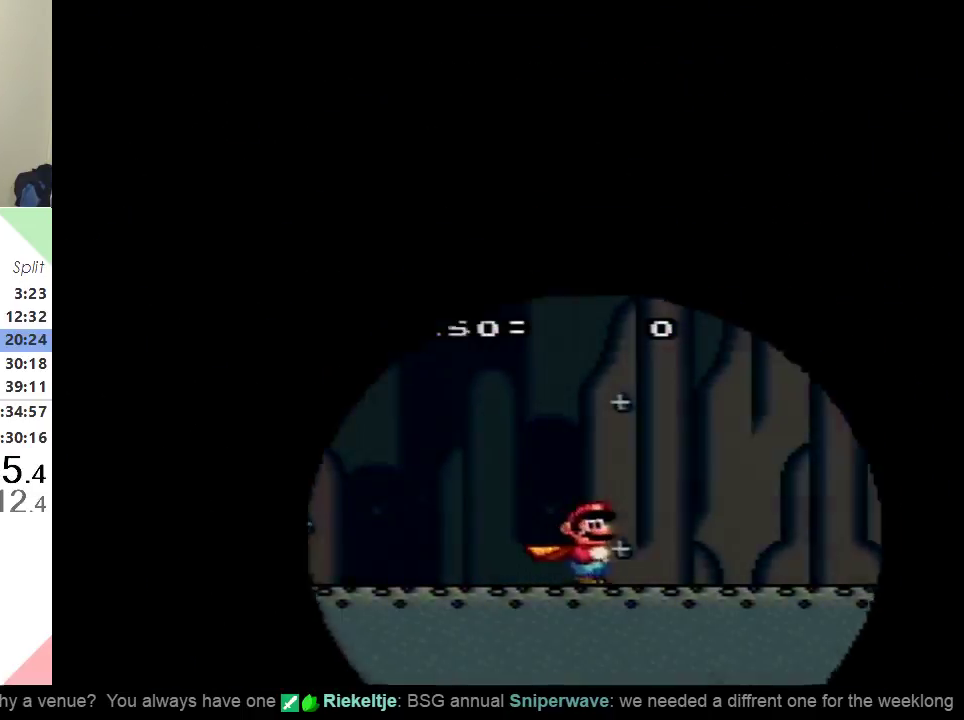
{"buttons": [], "events": [[67, "B", "down"], [134, "B", "up"], [234, "B", "down"], [301, "B", "up"]]}
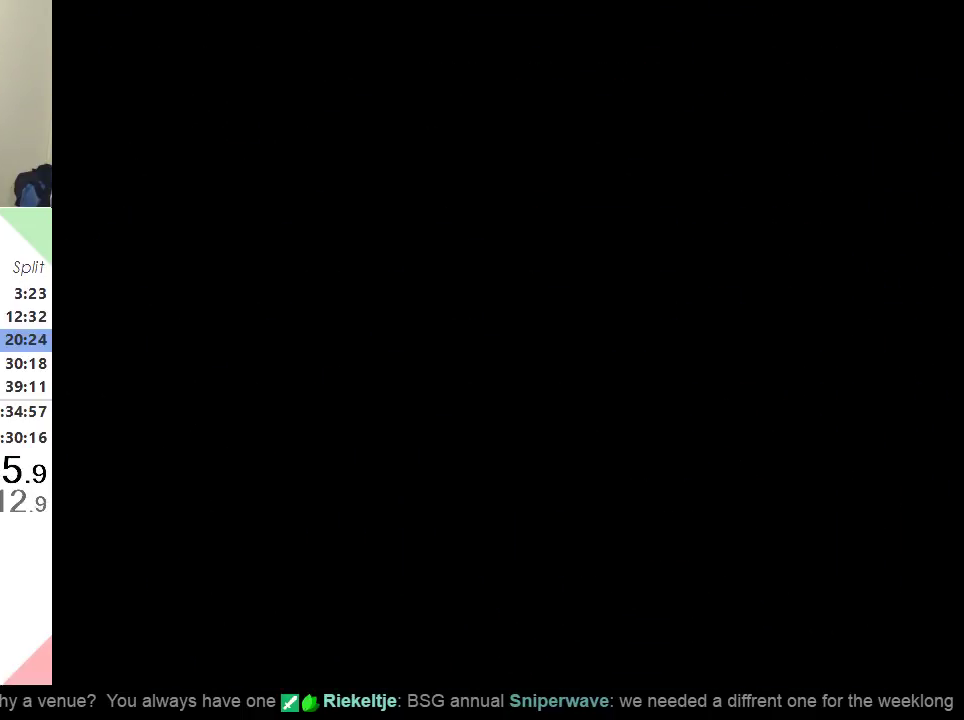
{"buttons": [], "events": []}
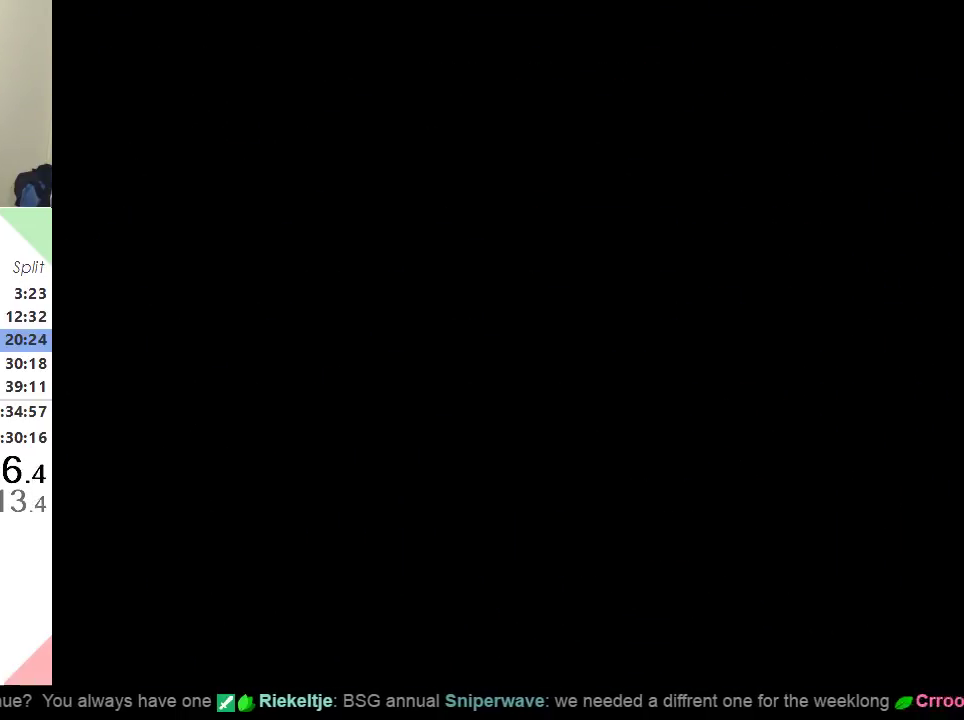
{"buttons": [], "events": []}
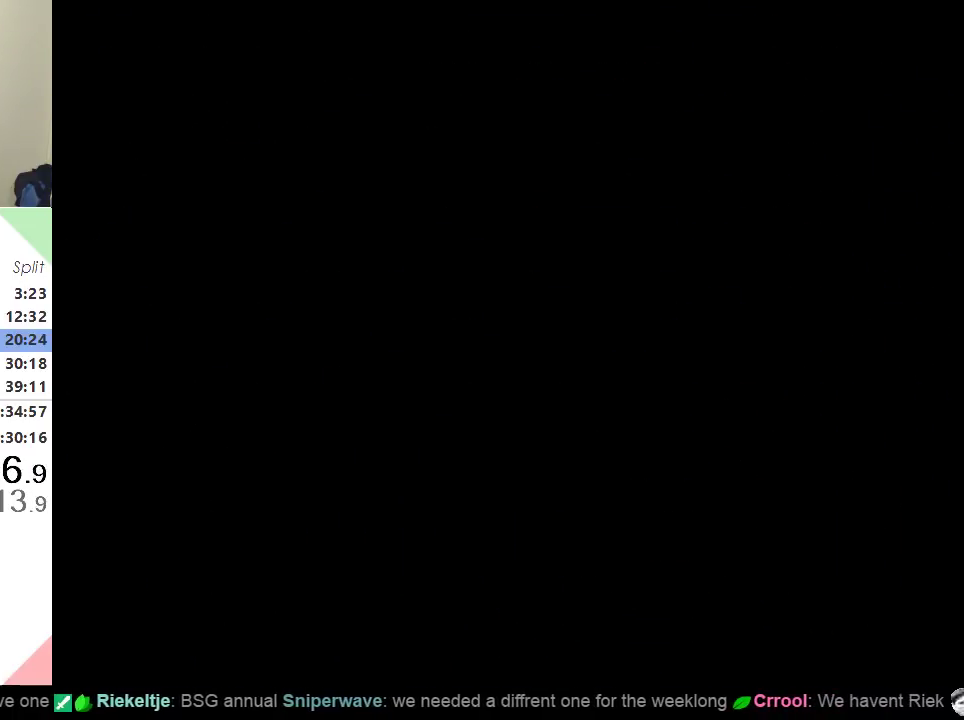
{"buttons": [], "events": [[183, "Y", "down"], [233, "Y", "up"], [383, "Y", "down"], [500, "Y", "up"]]}
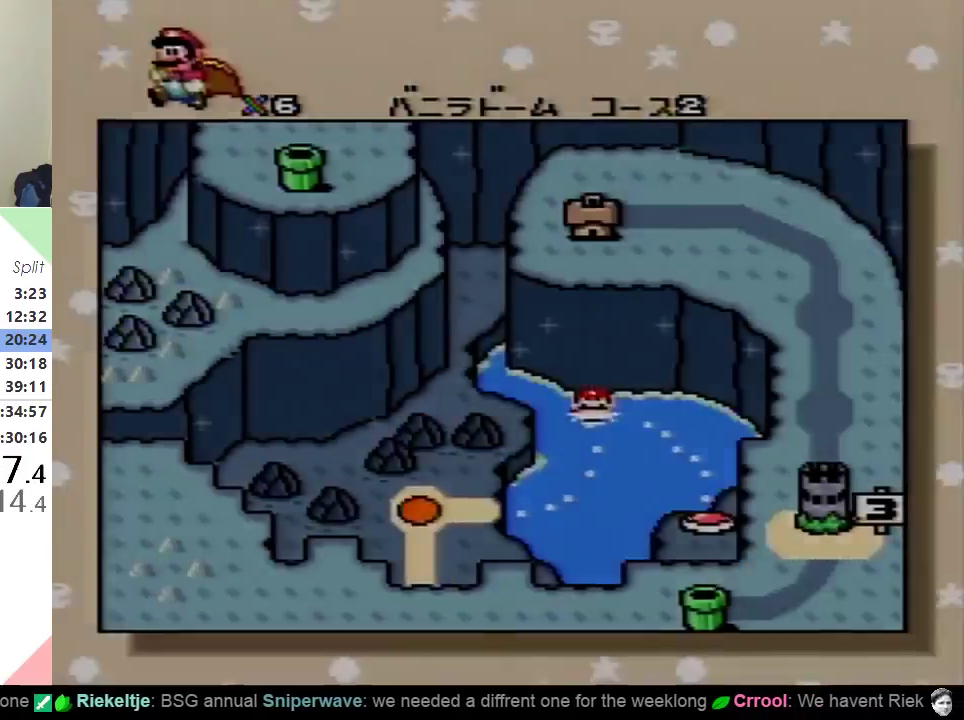
{"buttons": [], "events": []}
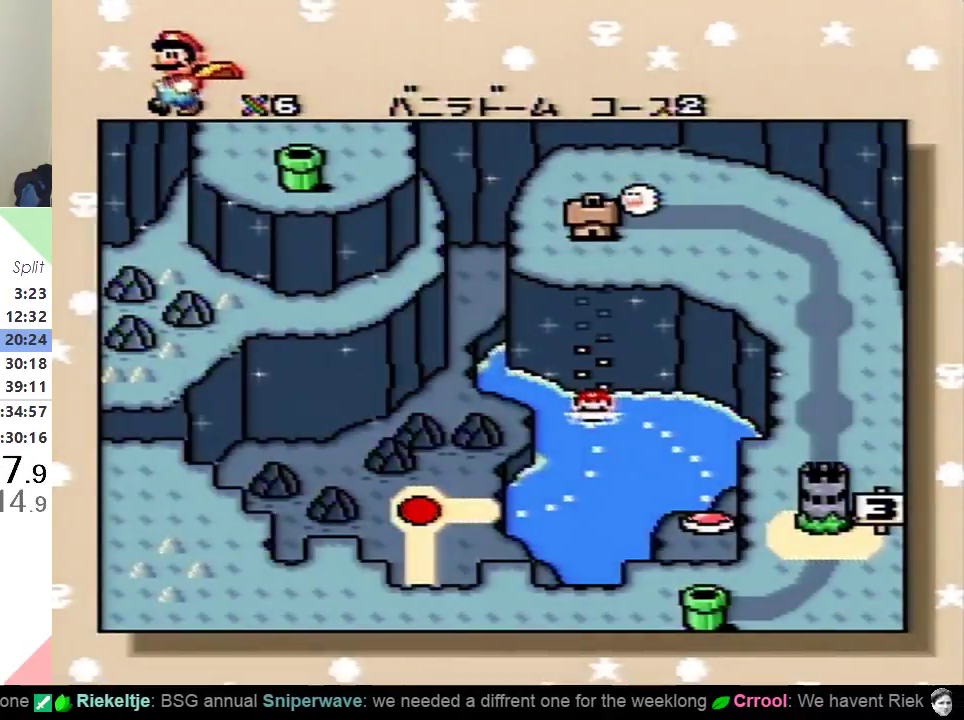
{"buttons": ["DPAD_UP"], "events": [[100, "DPAD_UP", "down"], [200, "DPAD_UP", "up"], [267, "B", "down"], [300, "DPAD_UP", "down"], [367, "B", "up"], [367, "DPAD_UP", "up"], [434, "B", "down"], [450, "DPAD_UP", "down"], [500, "B", "up"]]}
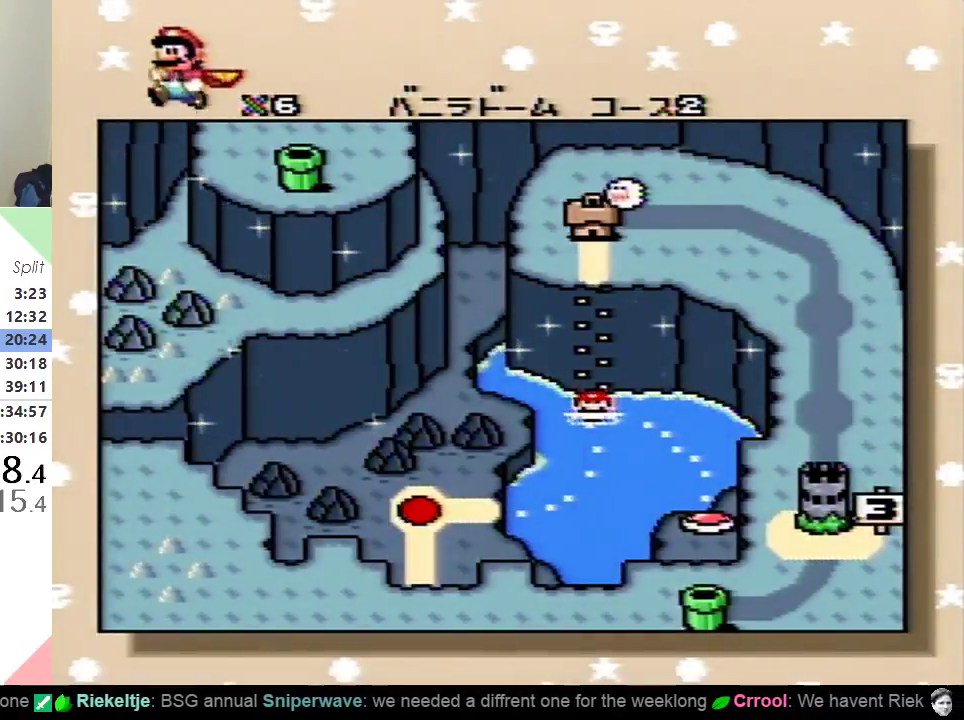
{"buttons": [], "events": [[34, "DPAD_UP", "up"], [100, "B", "down"], [150, "B", "up"], [267, "B", "down"], [284, "DPAD_UP", "down"], [317, "B", "up"], [384, "DPAD_UP", "up"], [417, "B", "down"], [484, "B", "up"]]}
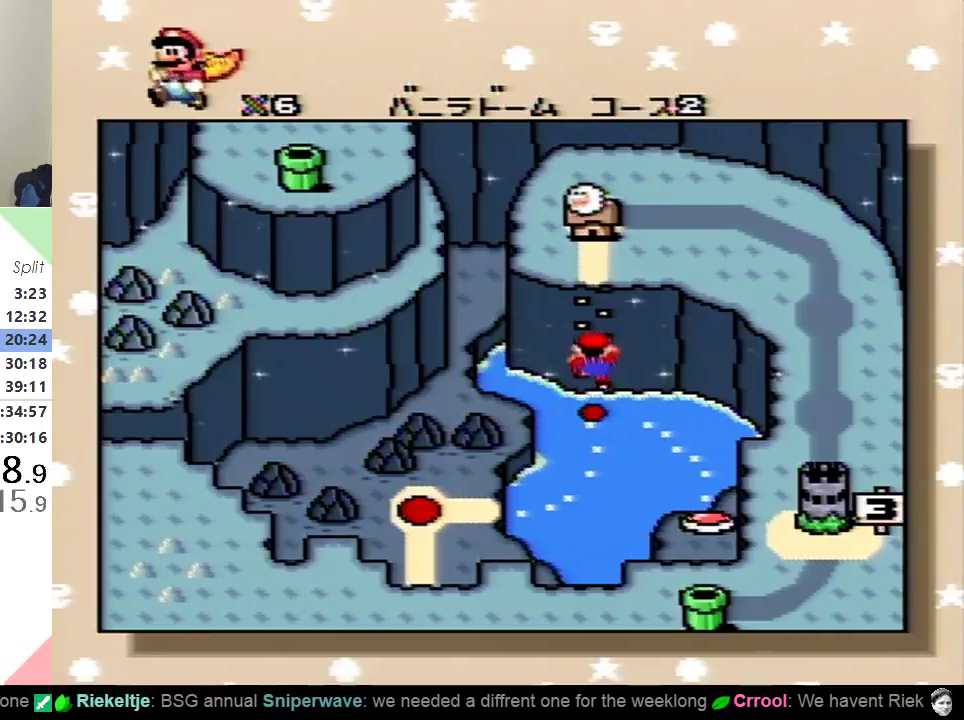
{"buttons": [], "events": [[66, "B", "down"], [133, "B", "up"], [217, "B", "down"], [267, "B", "up"], [350, "B", "down"], [450, "B", "up"]]}